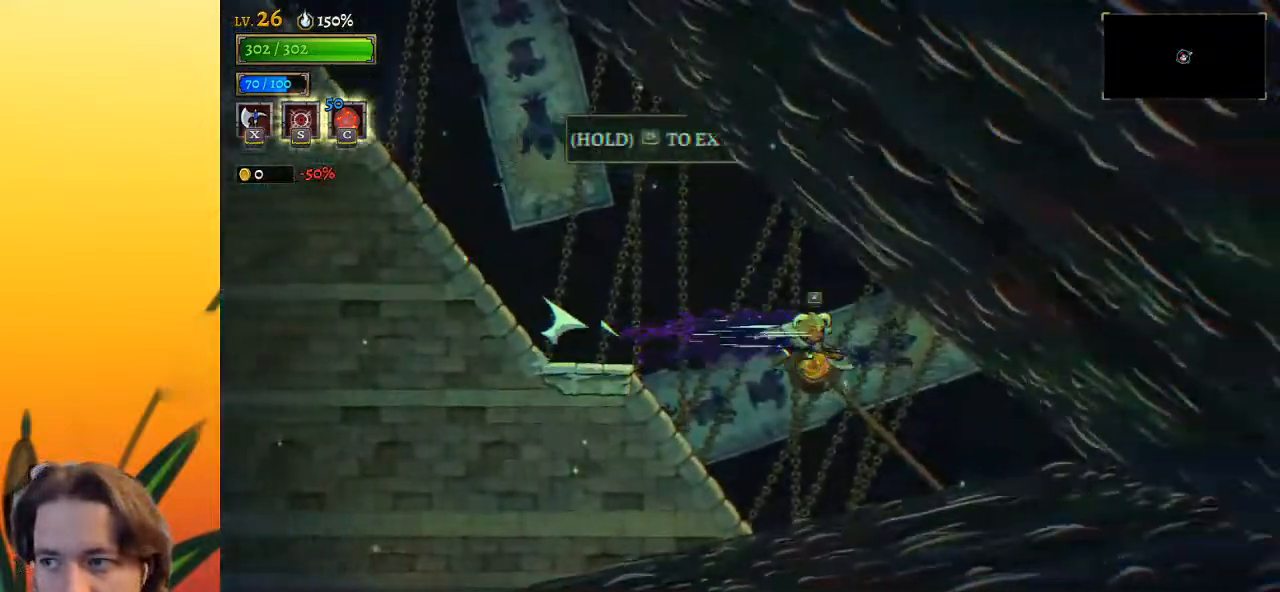
Gameplay with keyboard; each line is a JSON object with the keys held at the frame after it. "events" lists presses ("down") and releases ("up") of "a", "c", "d", "down", "left", "right", "s", "up", "x" and "z" between this image and that frame as [ms after this image, input, new state], when the widget could be followed in between. No other keys are recorded. Mouse input is not recorded.
{"keys": [], "events": [[50, "up", "down"], [133, "up", "up"]]}
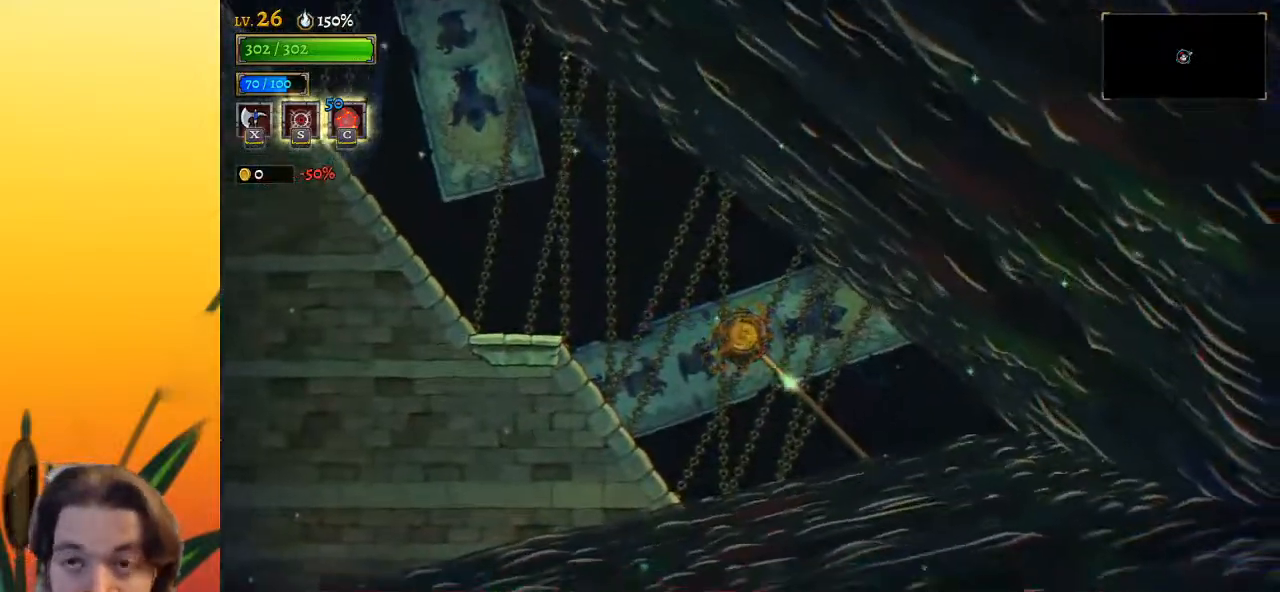
{"keys": [], "events": []}
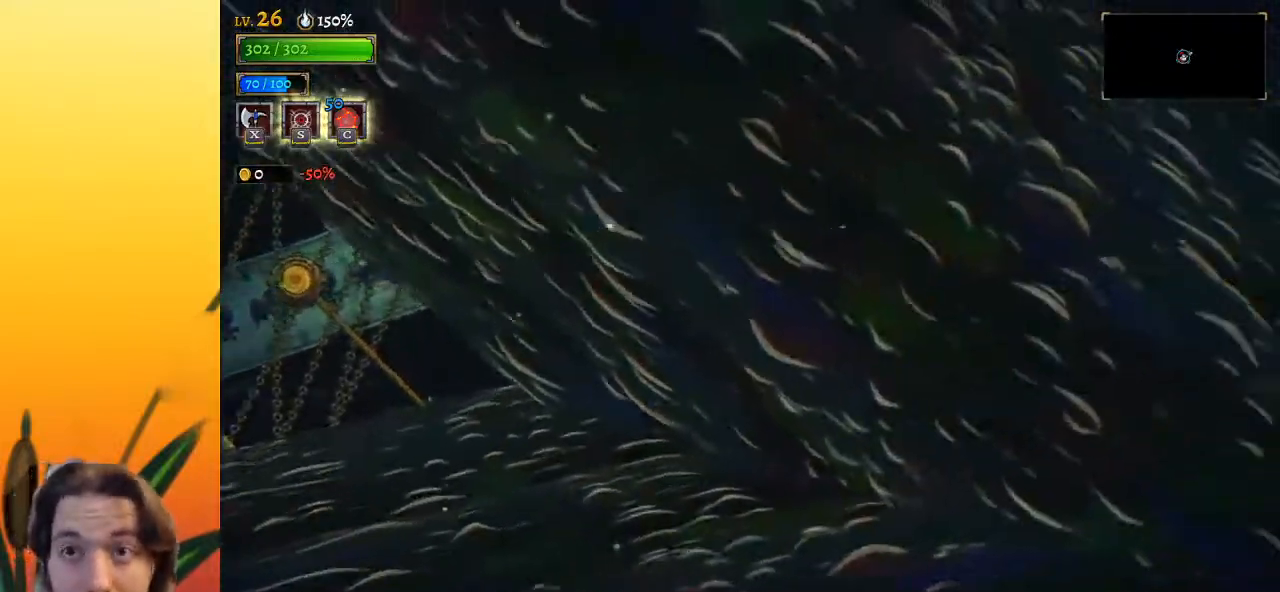
{"keys": [], "events": []}
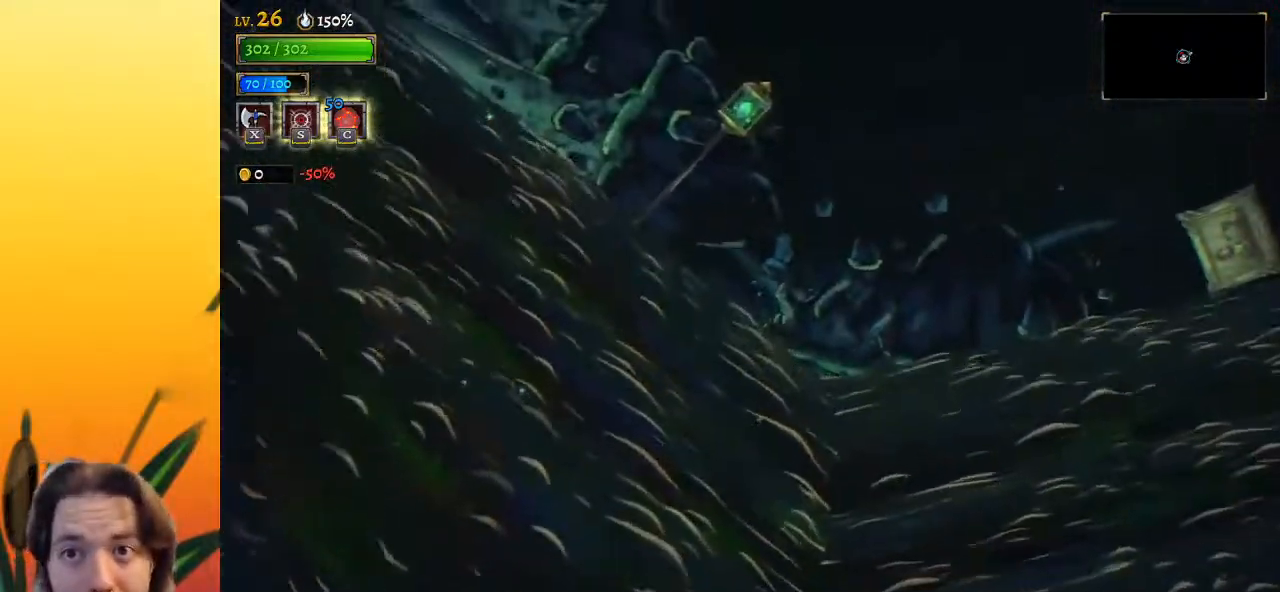
{"keys": [], "events": []}
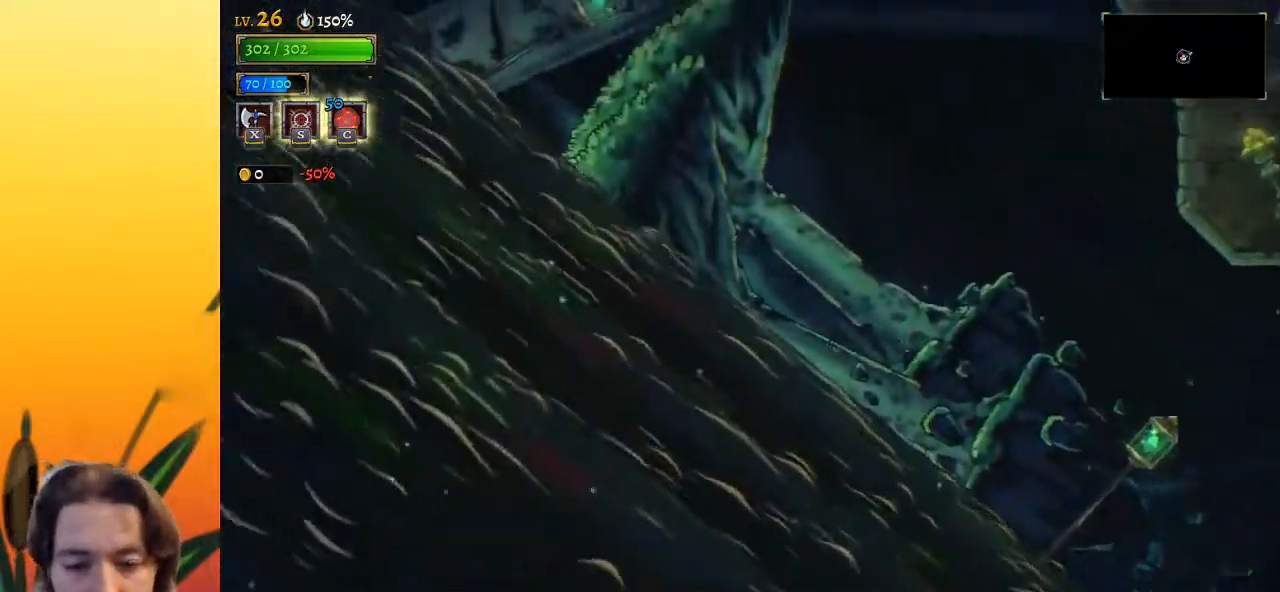
{"keys": [], "events": []}
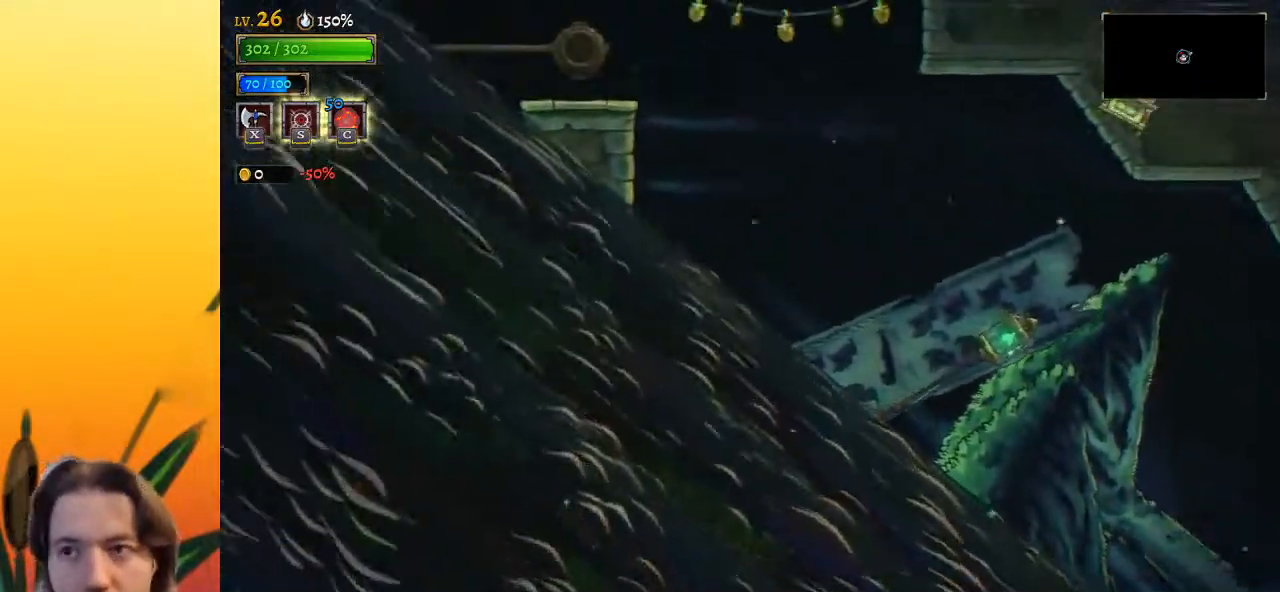
{"keys": [], "events": []}
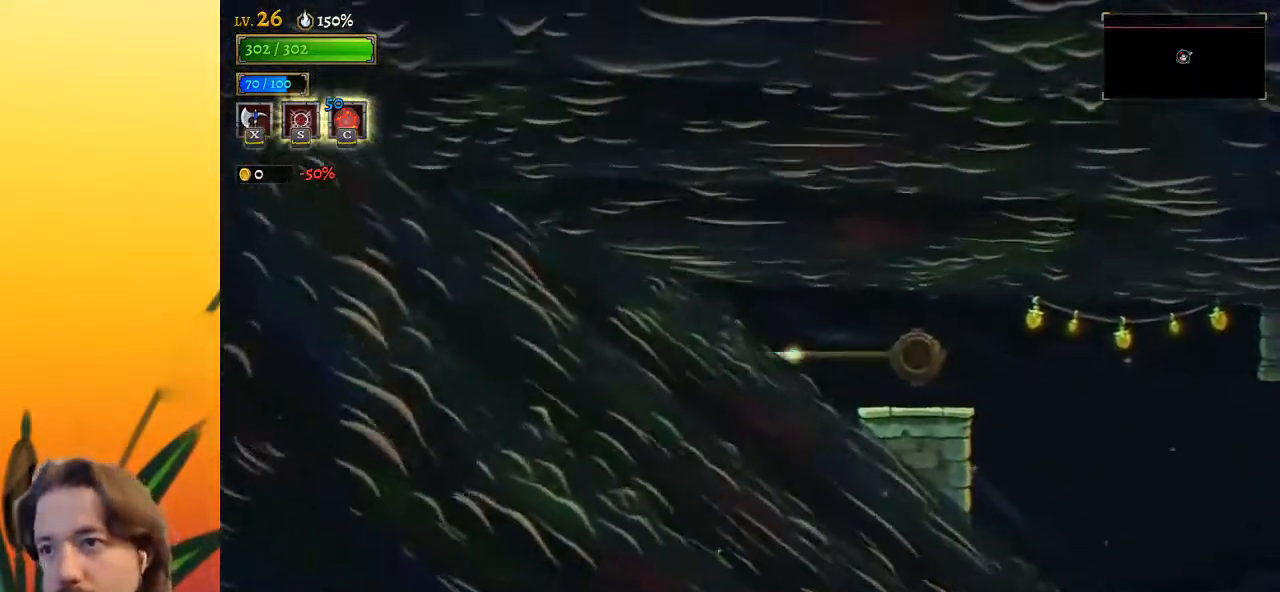
{"keys": [], "events": []}
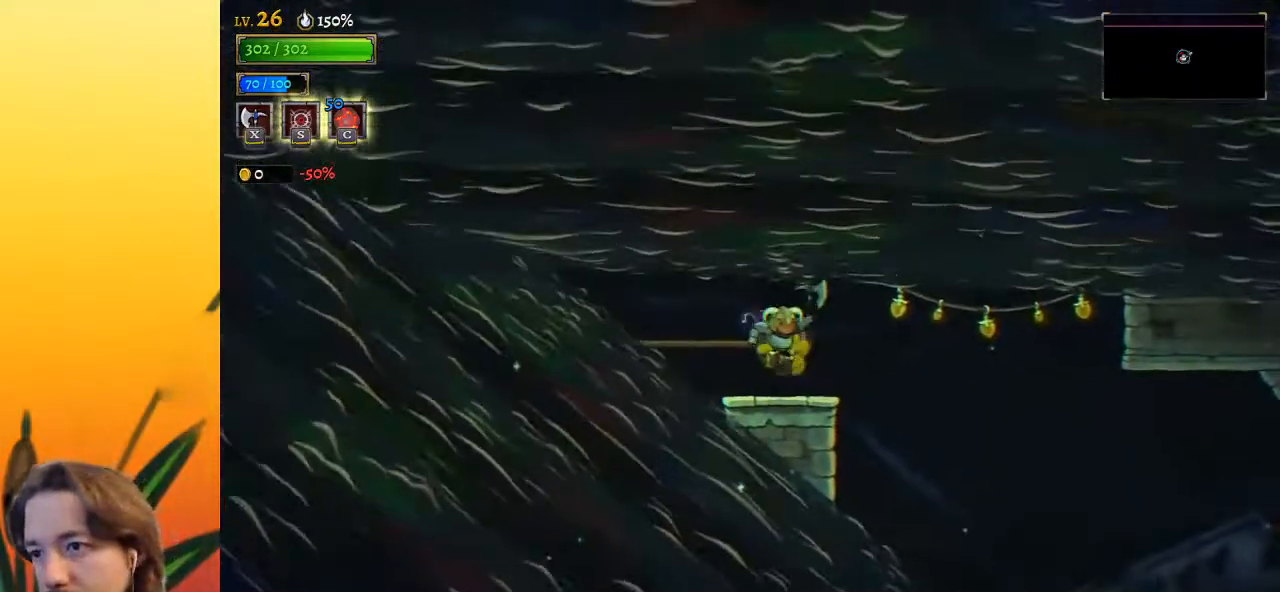
{"keys": ["right"], "events": [[117, "right", "down"]]}
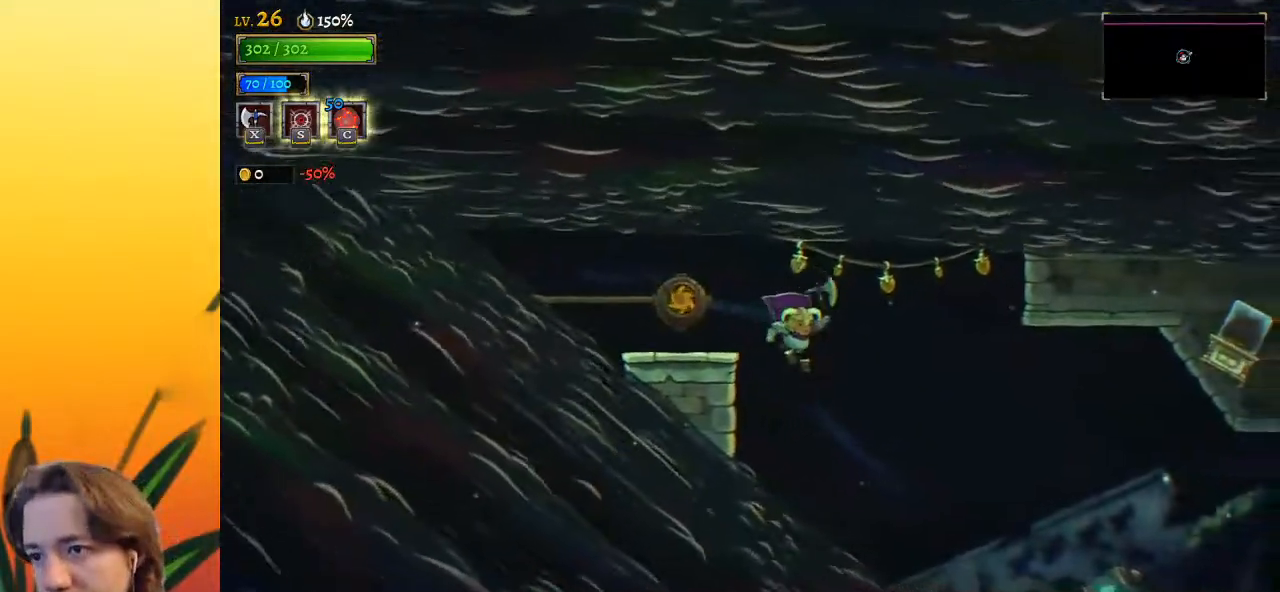
{"keys": ["d", "right"], "events": [[467, "d", "down"]]}
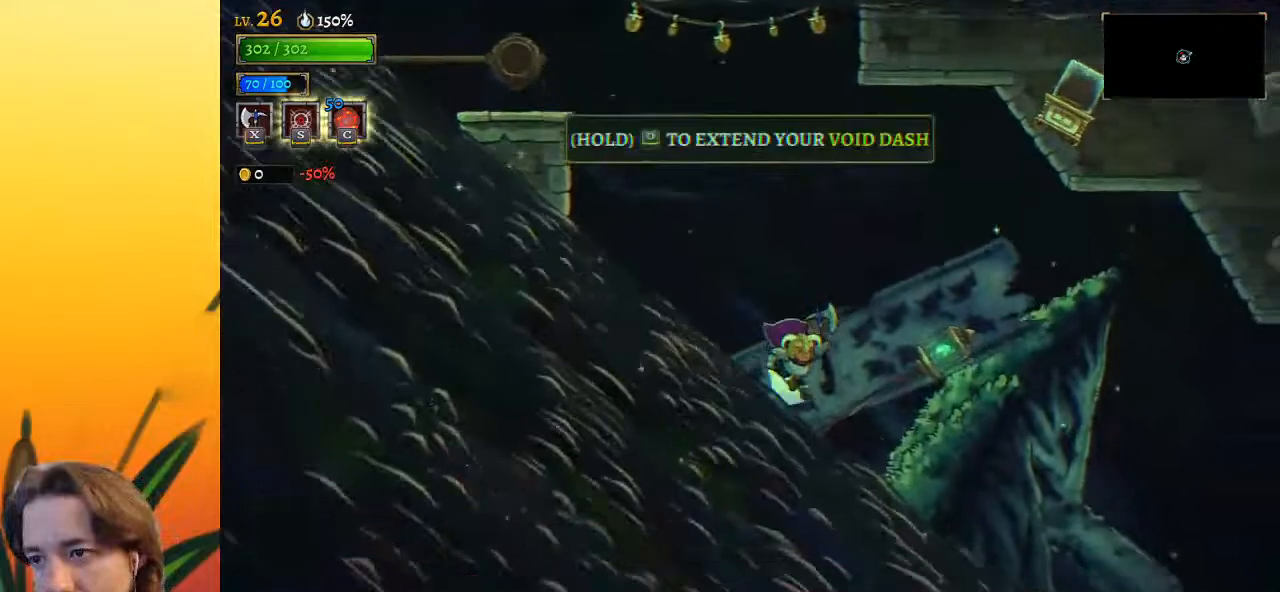
{"keys": ["d", "right"], "events": []}
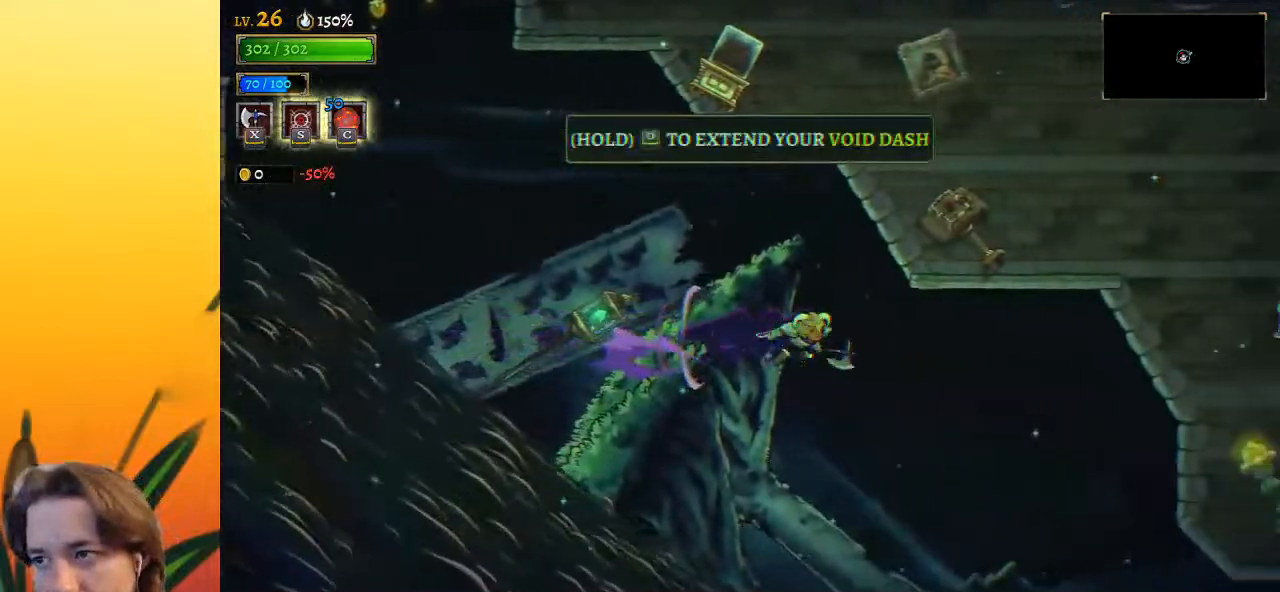
{"keys": ["right"], "events": [[367, "d", "up"]]}
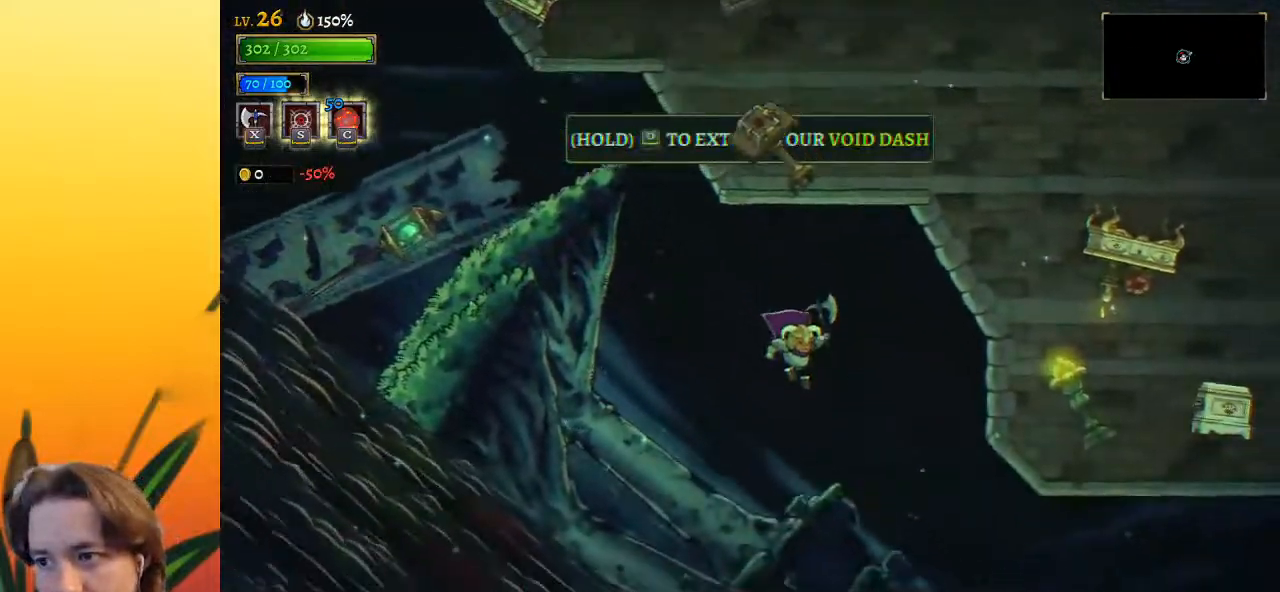
{"keys": ["right"], "events": [[333, "down", "down"], [483, "down", "up"]]}
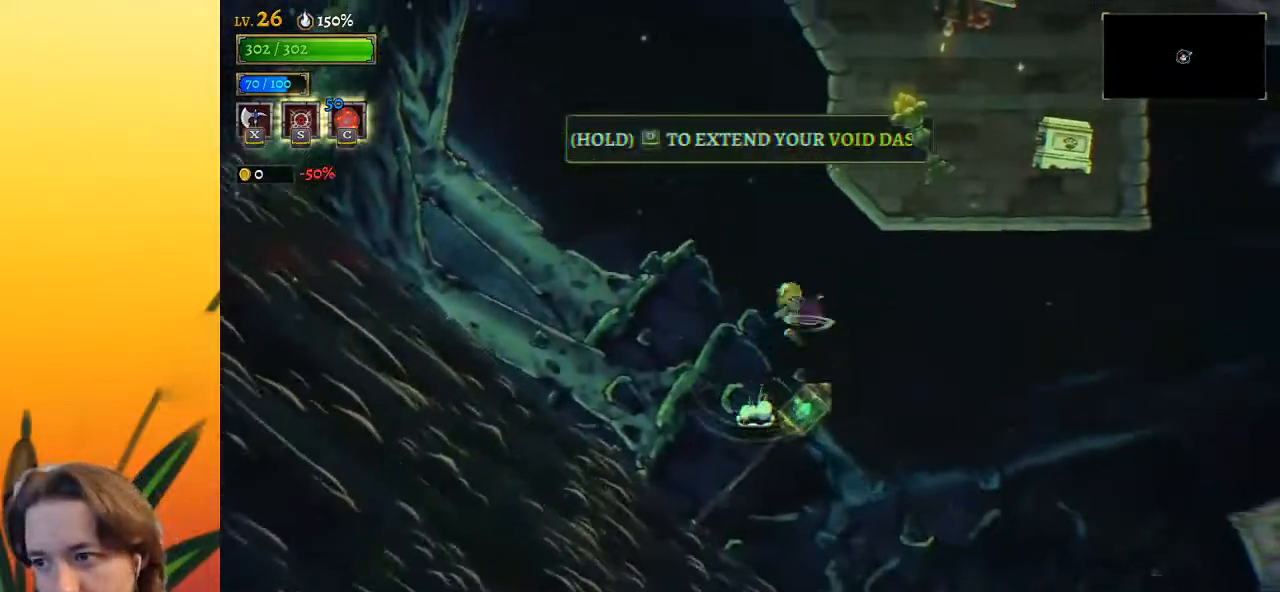
{"keys": ["d", "right"], "events": [[67, "d", "down"]]}
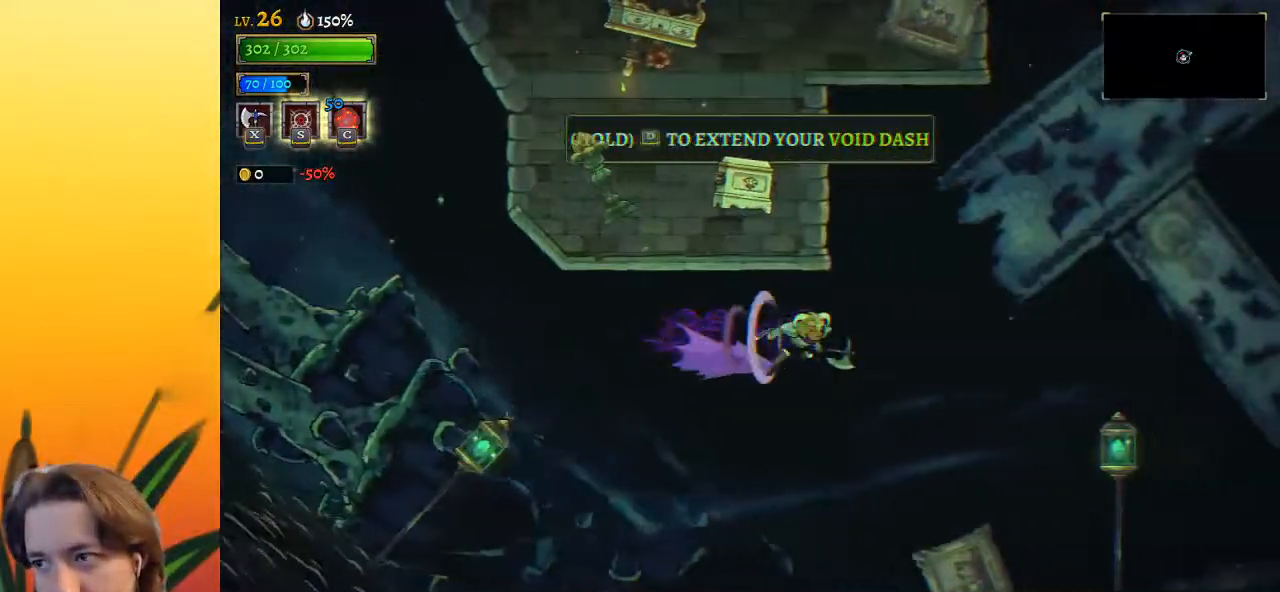
{"keys": ["down", "right"], "events": [[367, "d", "up"], [417, "down", "down"]]}
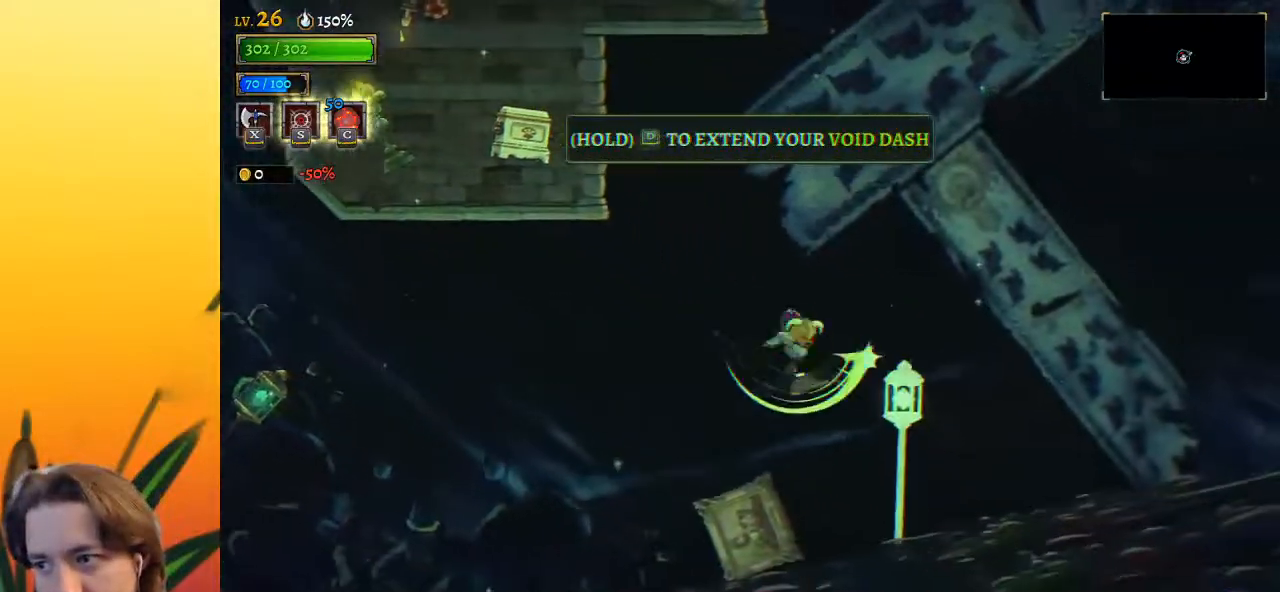
{"keys": ["d", "right"], "events": [[200, "down", "up"], [283, "d", "down"]]}
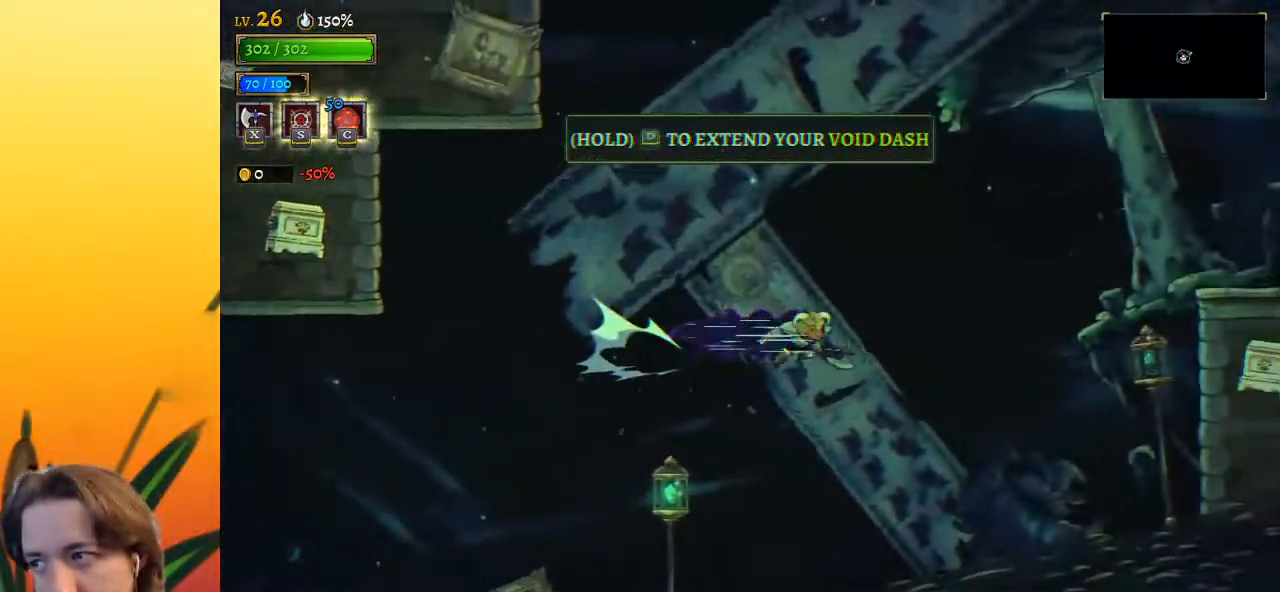
{"keys": ["down", "right"], "events": [[350, "down", "down"], [383, "d", "up"]]}
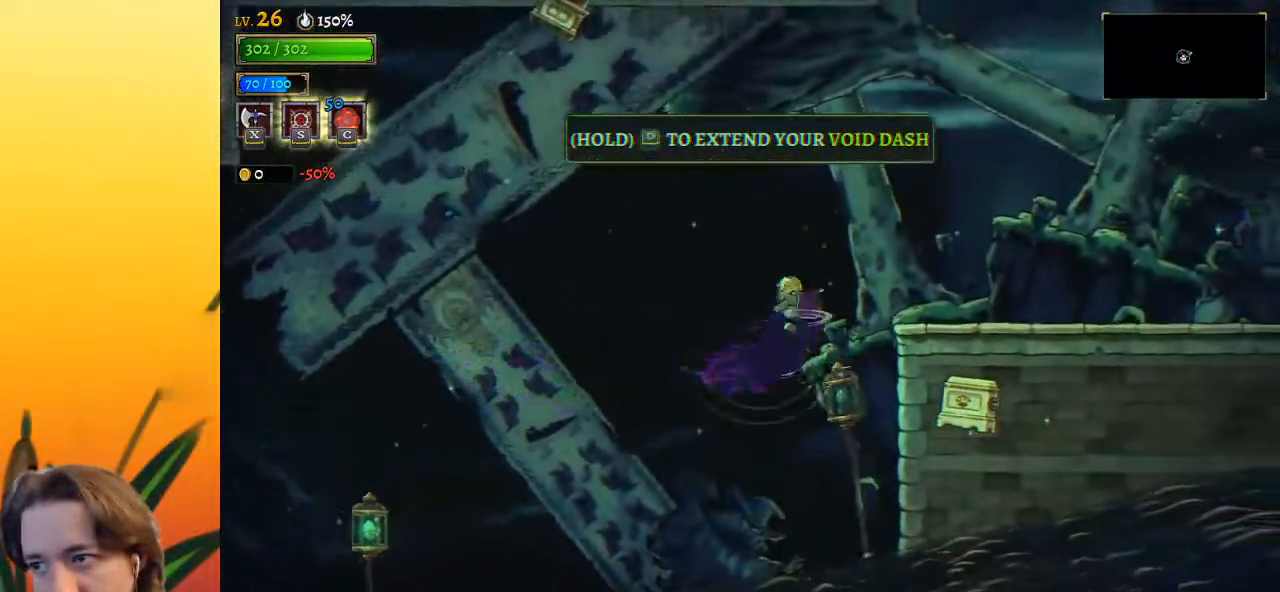
{"keys": ["d", "right"], "events": [[83, "down", "up"], [167, "d", "down"]]}
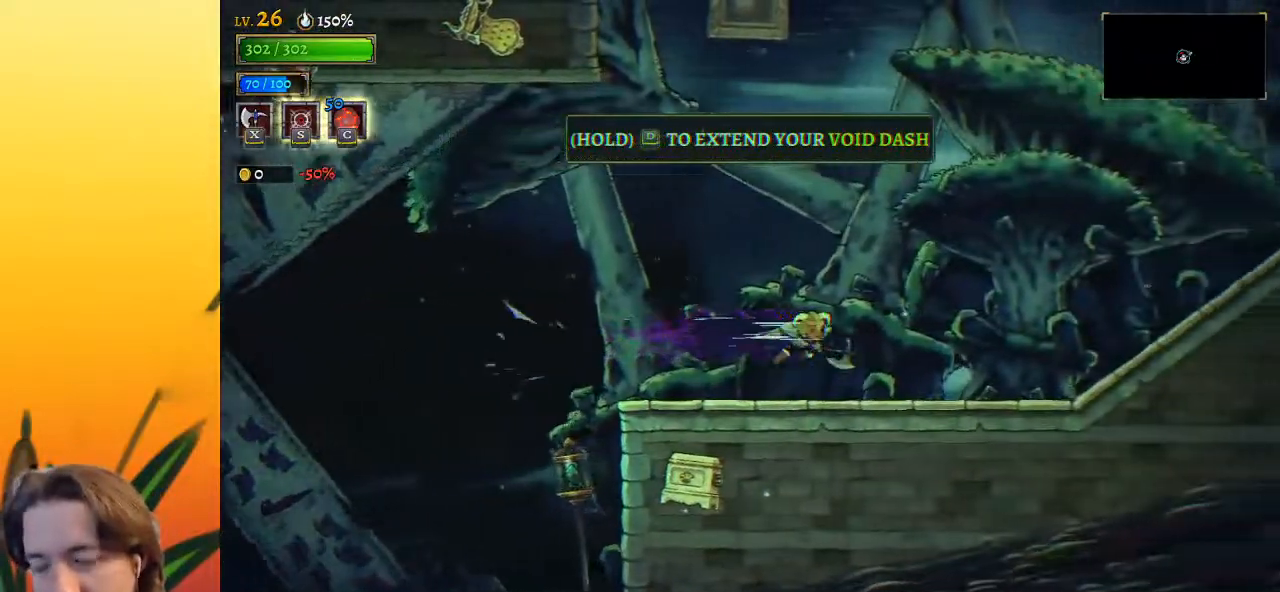
{"keys": [], "events": [[417, "d", "up"], [467, "right", "up"]]}
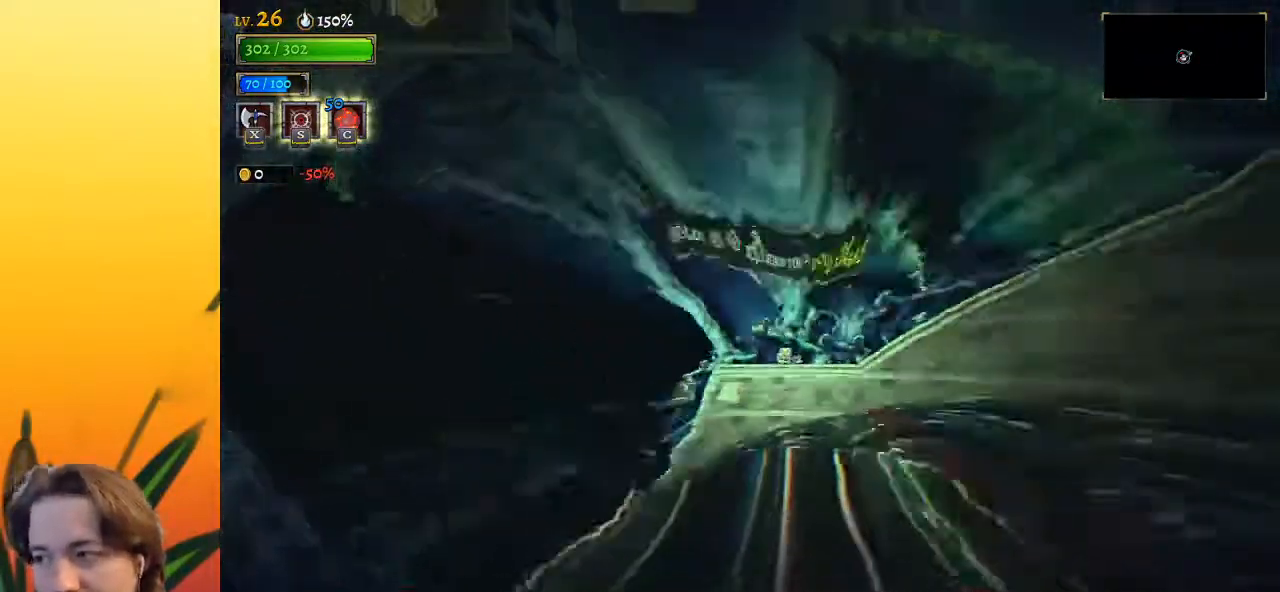
{"keys": ["right"], "events": [[333, "right", "down"]]}
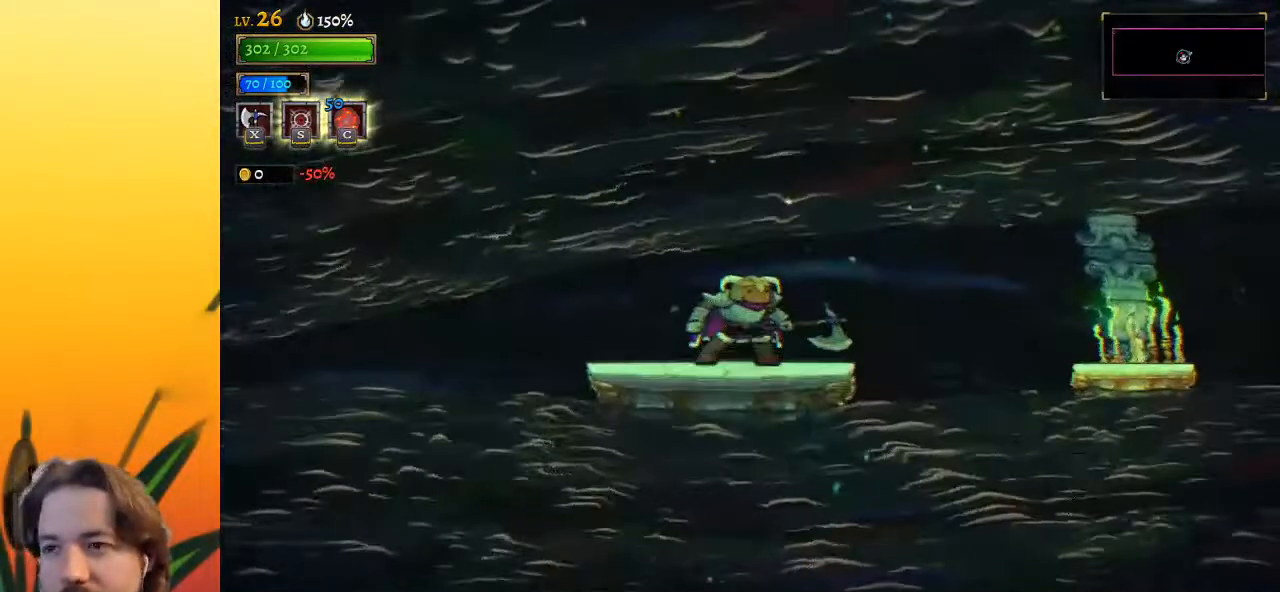
{"keys": ["d", "right"], "events": [[283, "d", "down"]]}
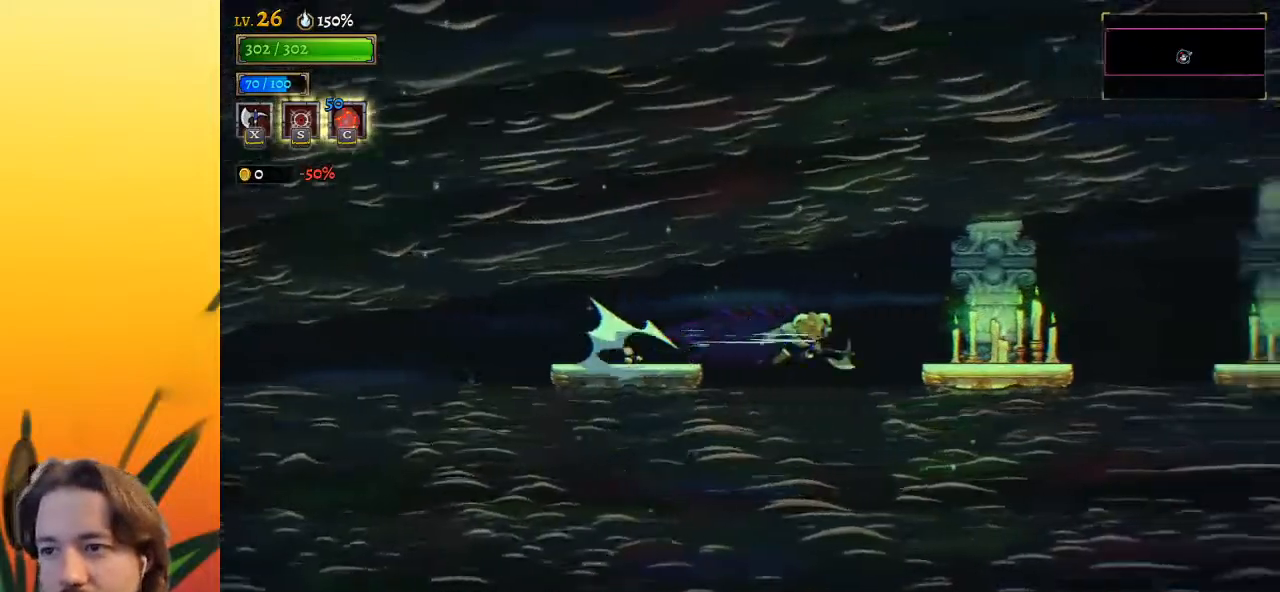
{"keys": ["d", "right"], "events": [[283, "d", "up"], [317, "d", "down"]]}
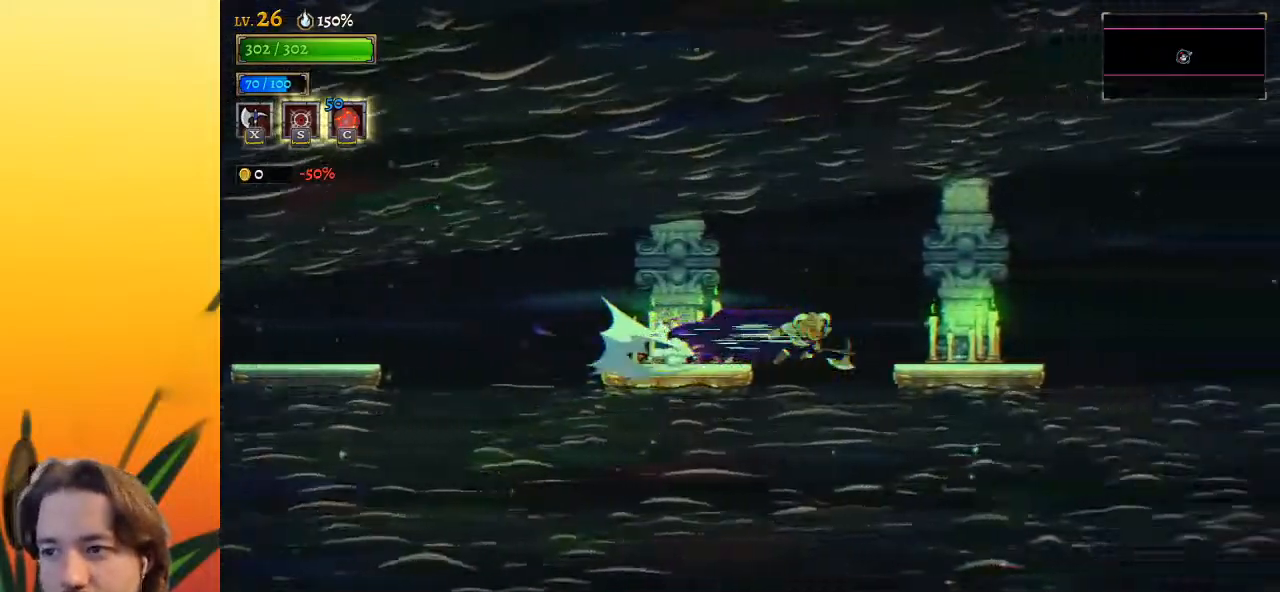
{"keys": ["d", "right"], "events": [[250, "d", "up"], [300, "d", "down"]]}
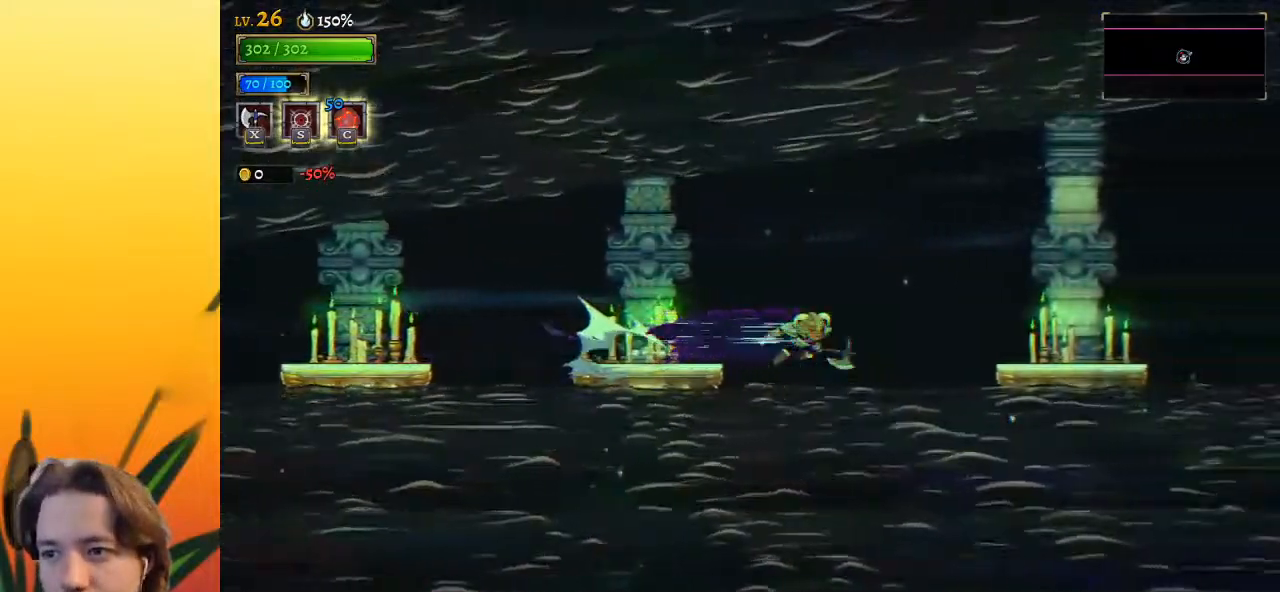
{"keys": ["d", "right"], "events": [[350, "d", "up"], [400, "d", "down"]]}
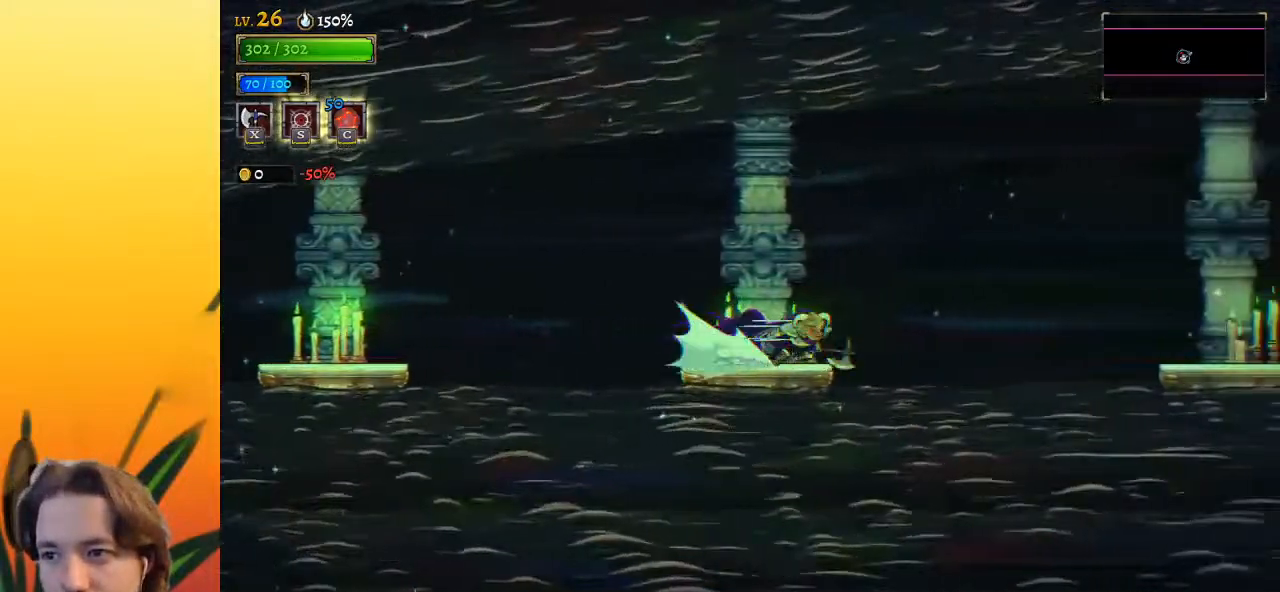
{"keys": ["d", "right"], "events": []}
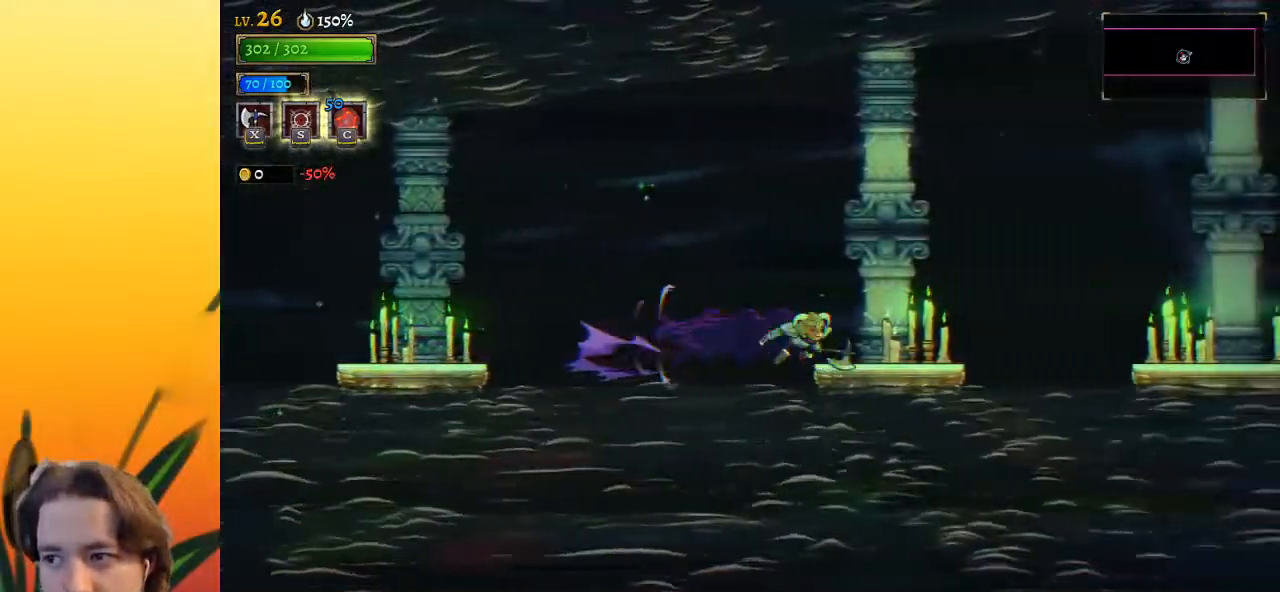
{"keys": ["d", "right"], "events": [[150, "d", "up"], [250, "d", "down"]]}
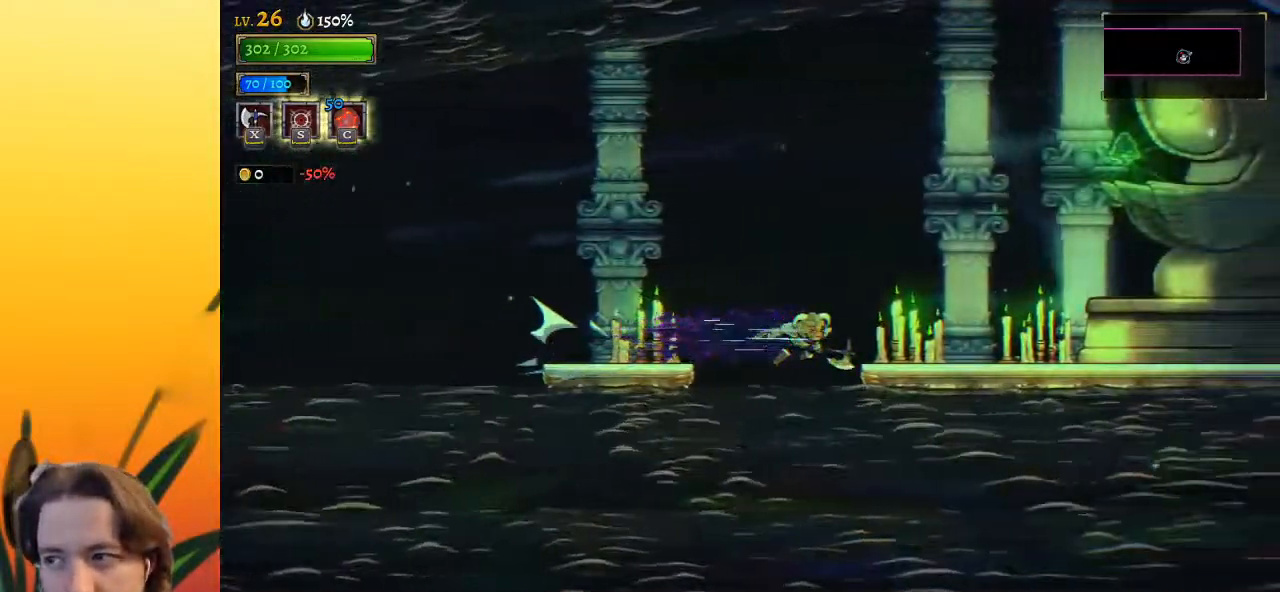
{"keys": [], "events": [[367, "d", "up"], [367, "up", "down"], [450, "right", "up"], [500, "up", "up"]]}
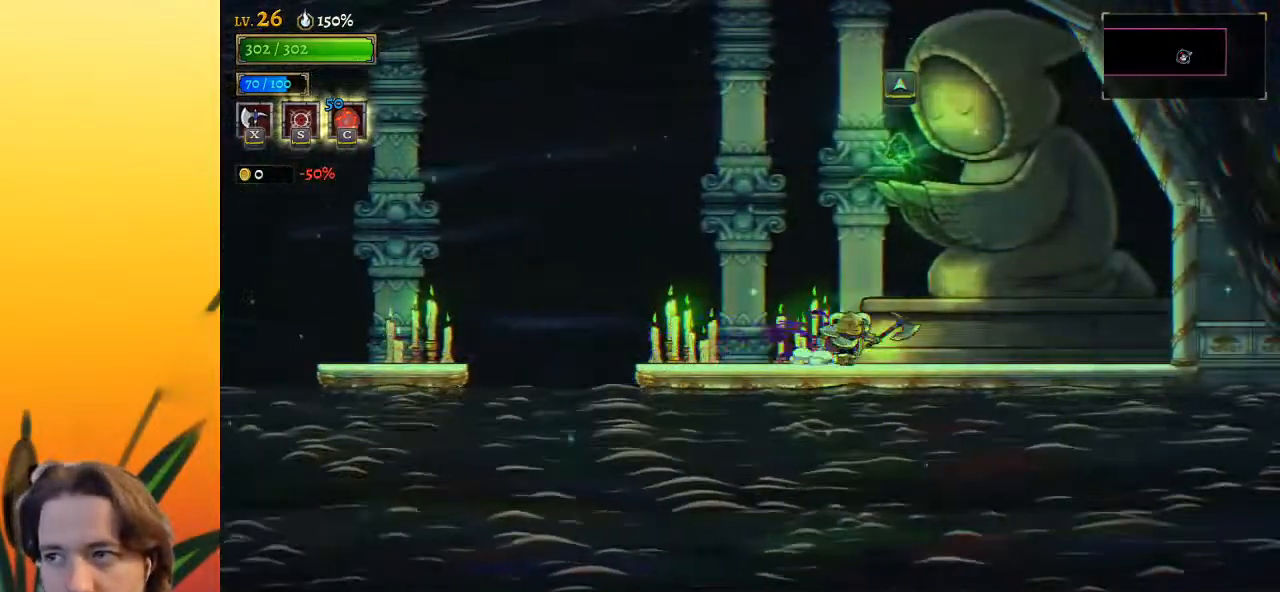
{"keys": ["up"], "events": [[433, "up", "down"]]}
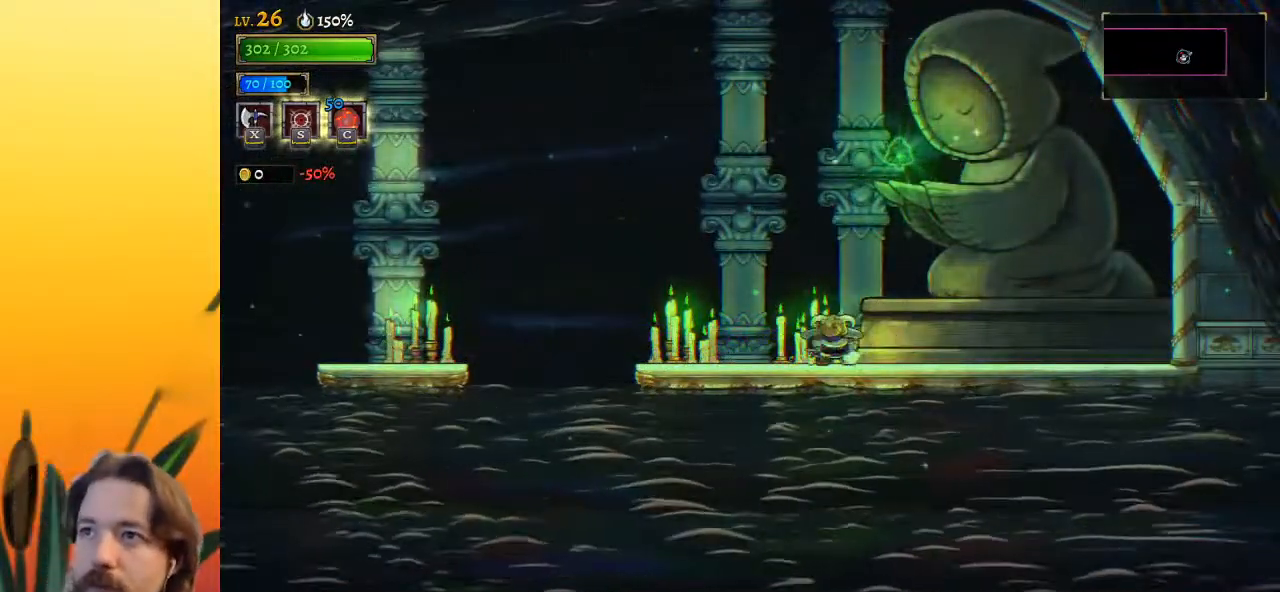
{"keys": [], "events": [[17, "up", "up"]]}